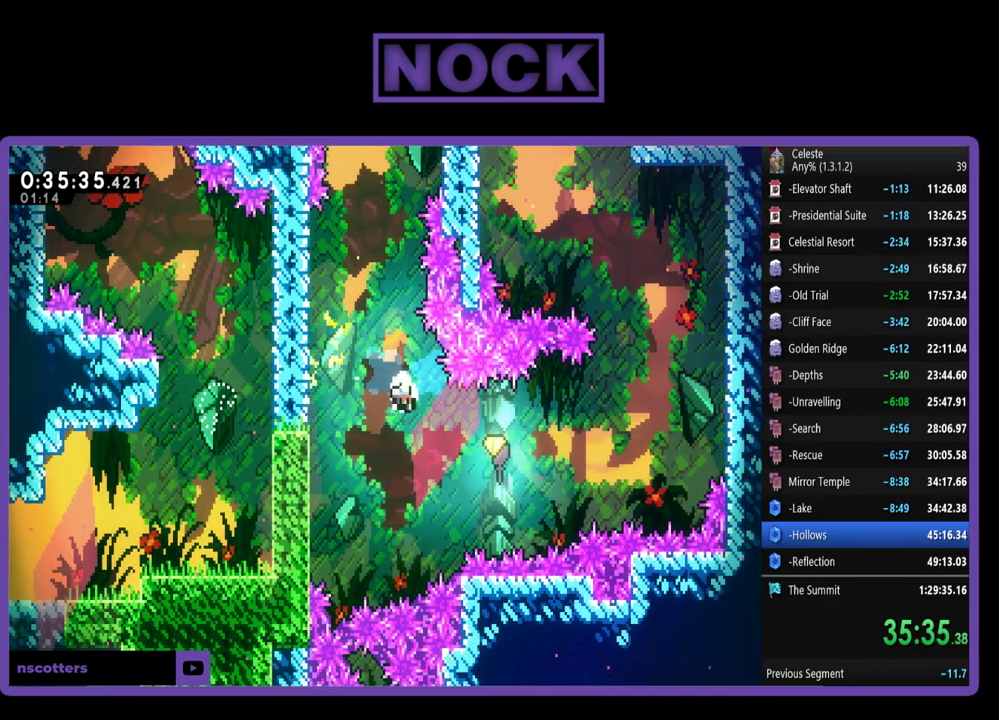
Gameplay with a controller (PlayStation layout); each line is a JSON object with the inputs held at the frame after it. "events" lists button and stick changes between this image and that frame as [ms after this image, input, new state], when the widget could be followed in between. Not read: R3 right_stick.
{"buttons": [], "left_stick": "center"}
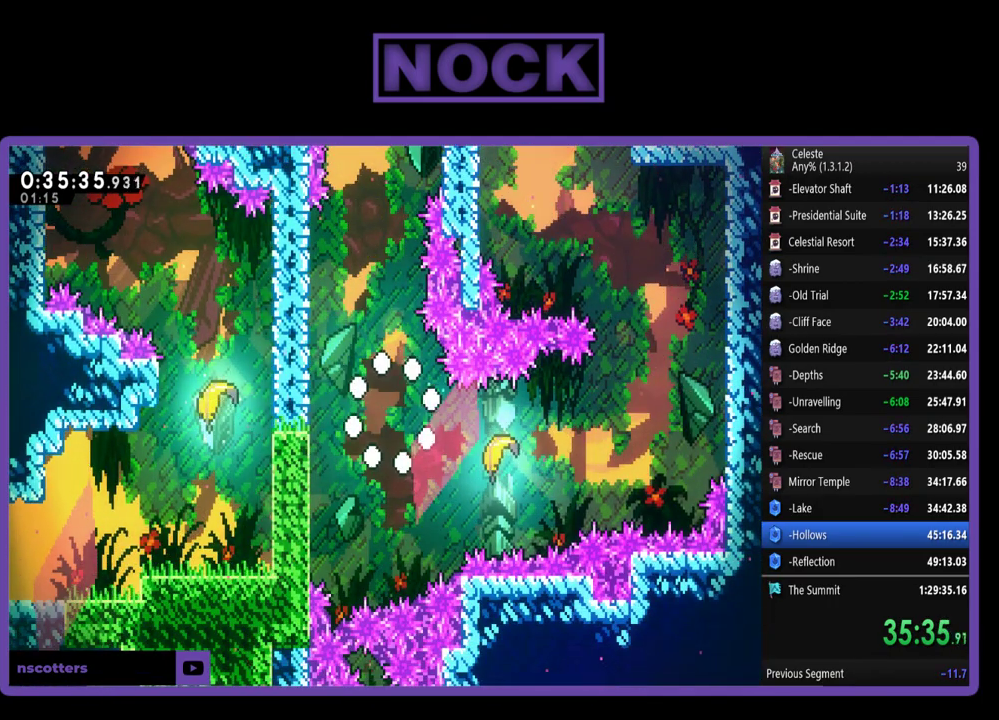
{"buttons": [], "left_stick": "center", "events": []}
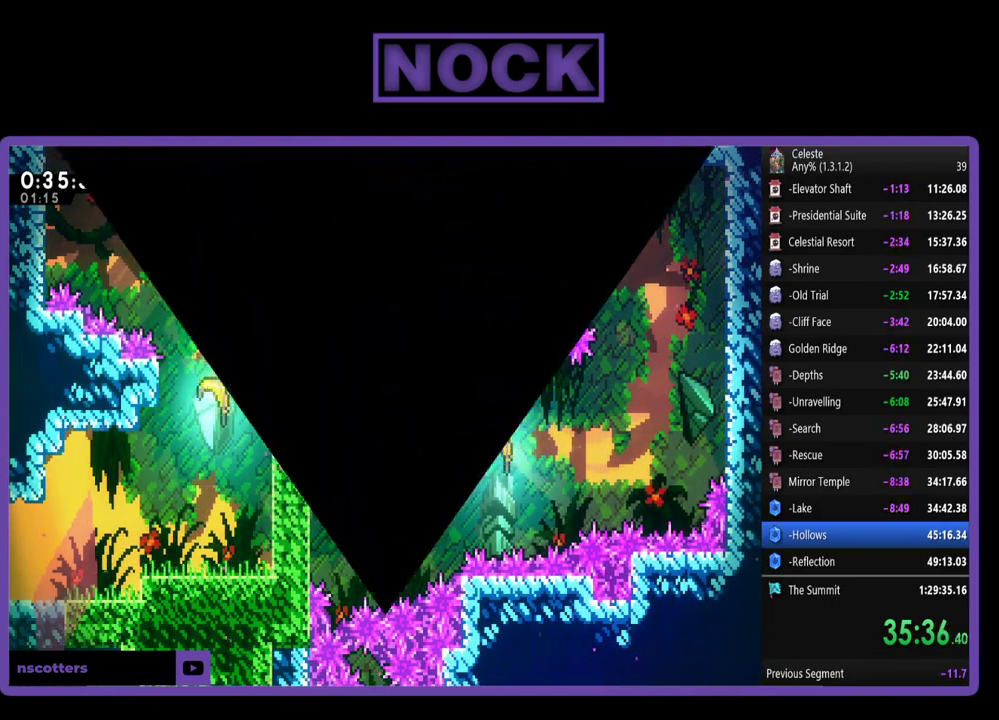
{"buttons": ["R2"], "left_stick": "center", "events": [[133, "R2", "down"]]}
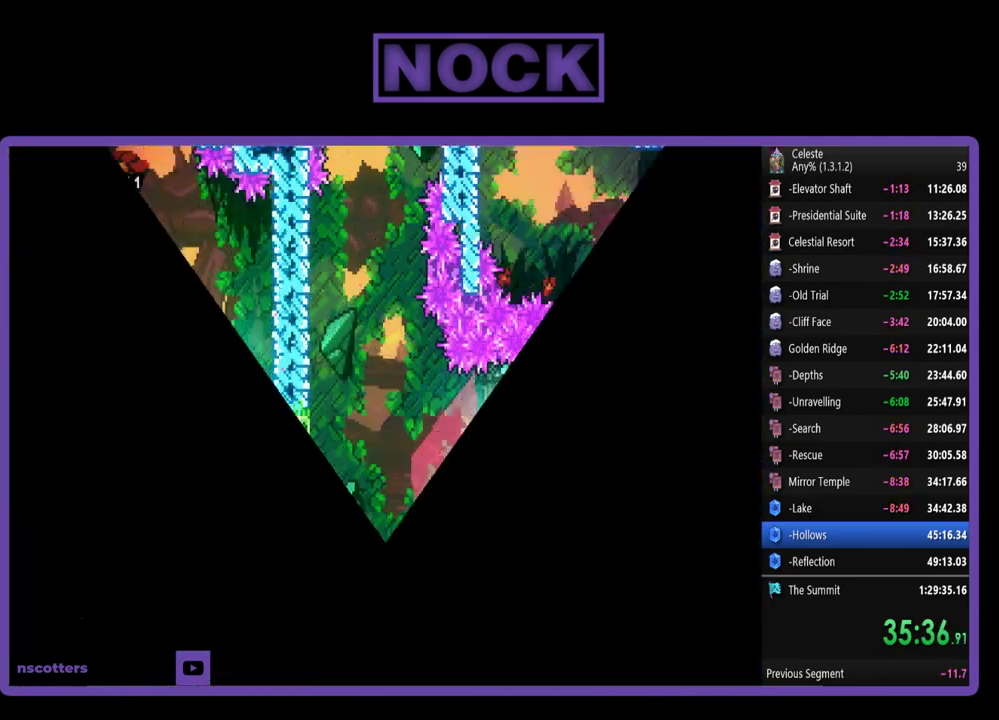
{"buttons": ["R2"], "left_stick": "up"}
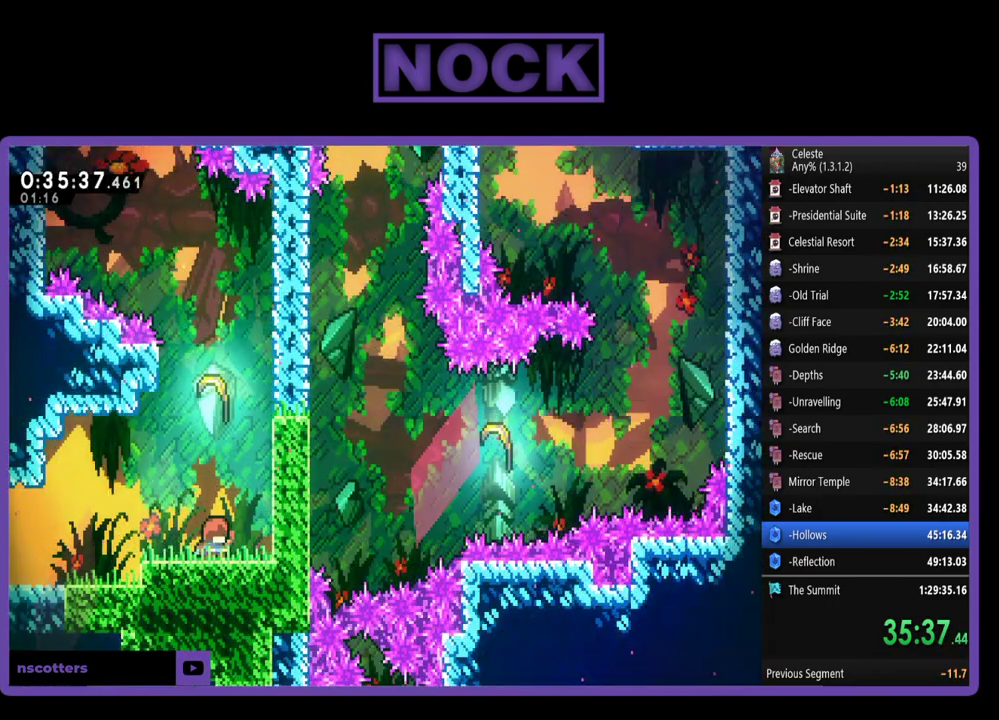
{"buttons": ["R2"], "left_stick": "up"}
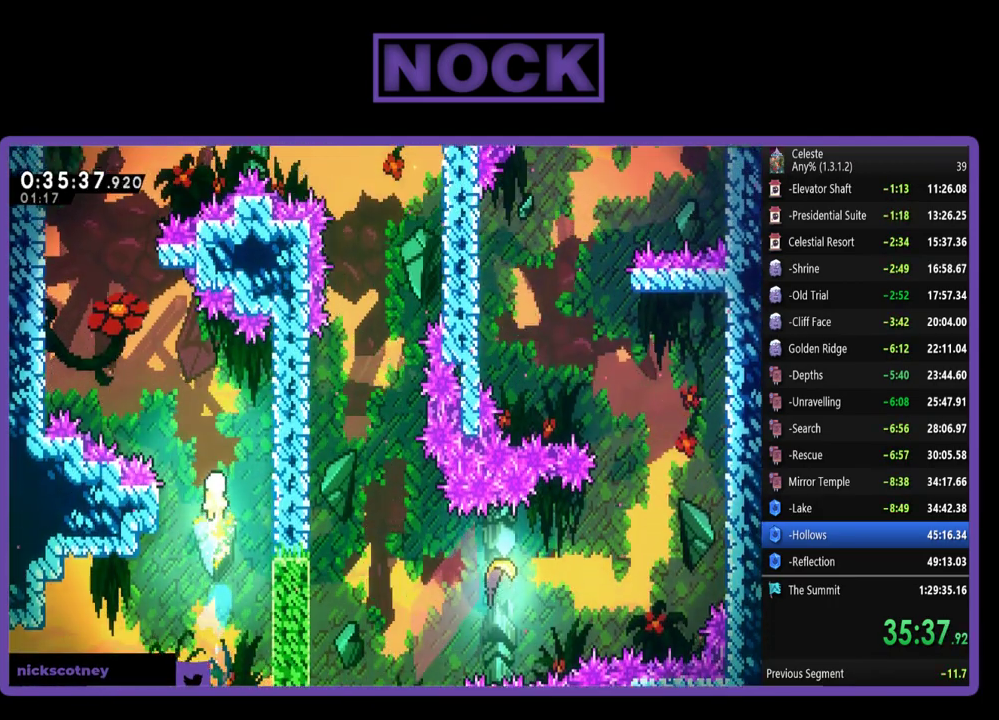
{"buttons": ["R2"], "left_stick": "up-left"}
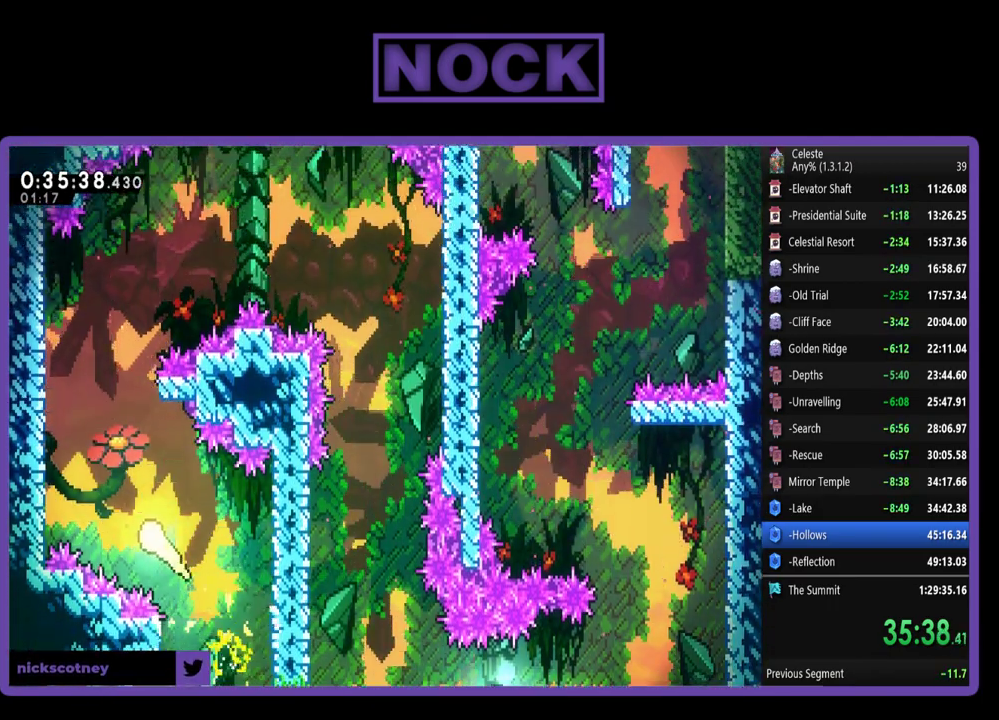
{"buttons": ["R2"], "left_stick": "up-right"}
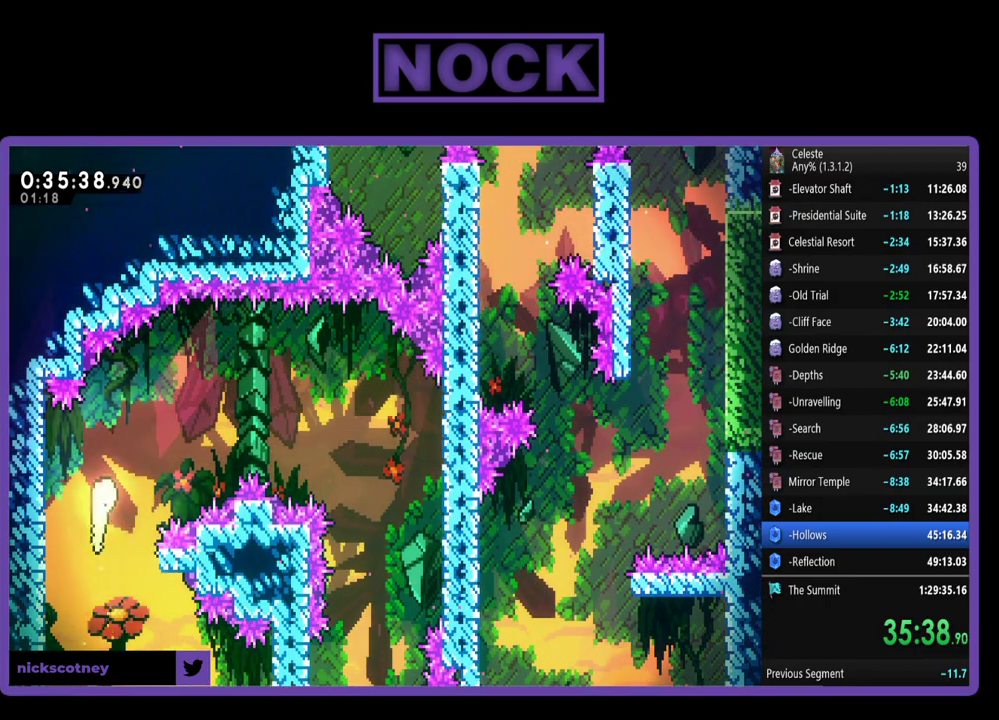
{"buttons": ["R2"], "left_stick": "right"}
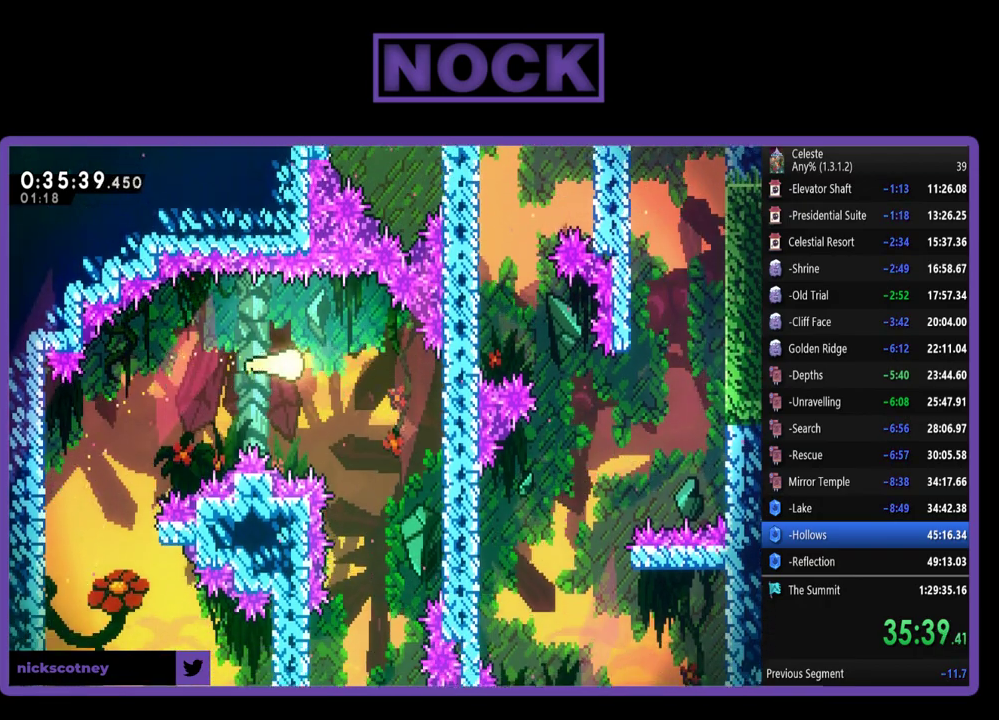
{"buttons": ["R2"], "left_stick": "down"}
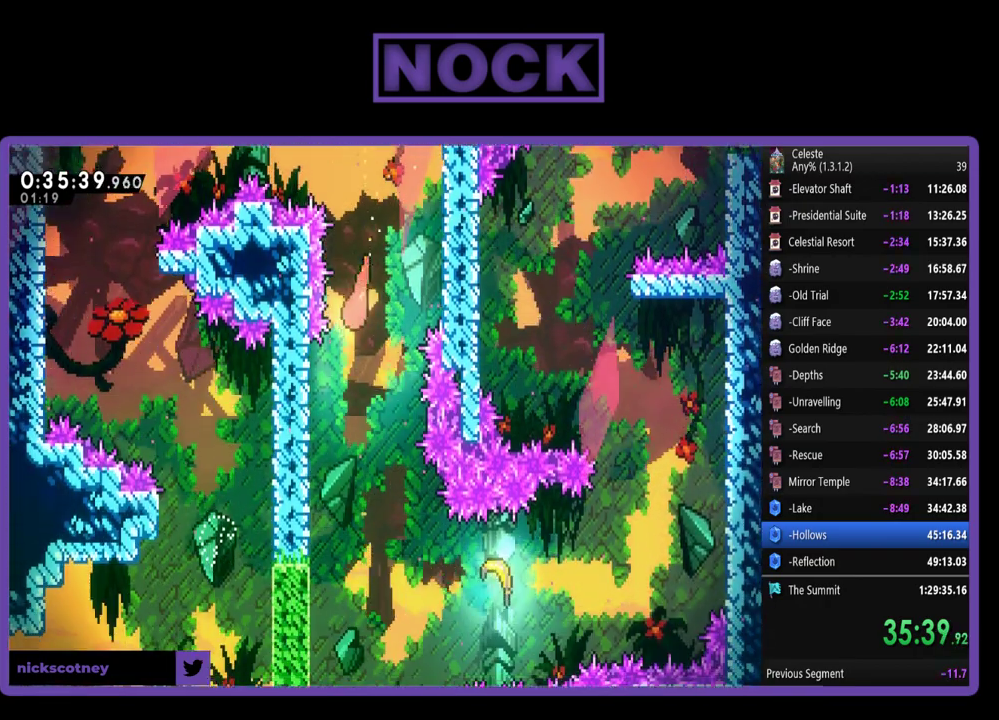
{"buttons": ["R2"], "left_stick": "down-right"}
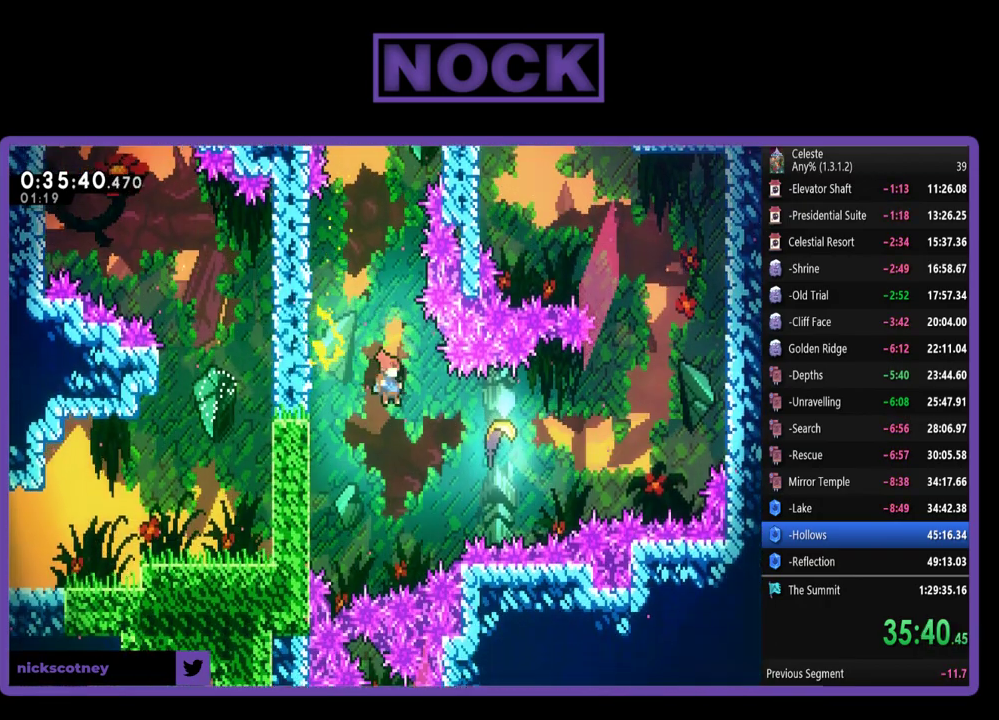
{"buttons": ["R2"], "left_stick": "right"}
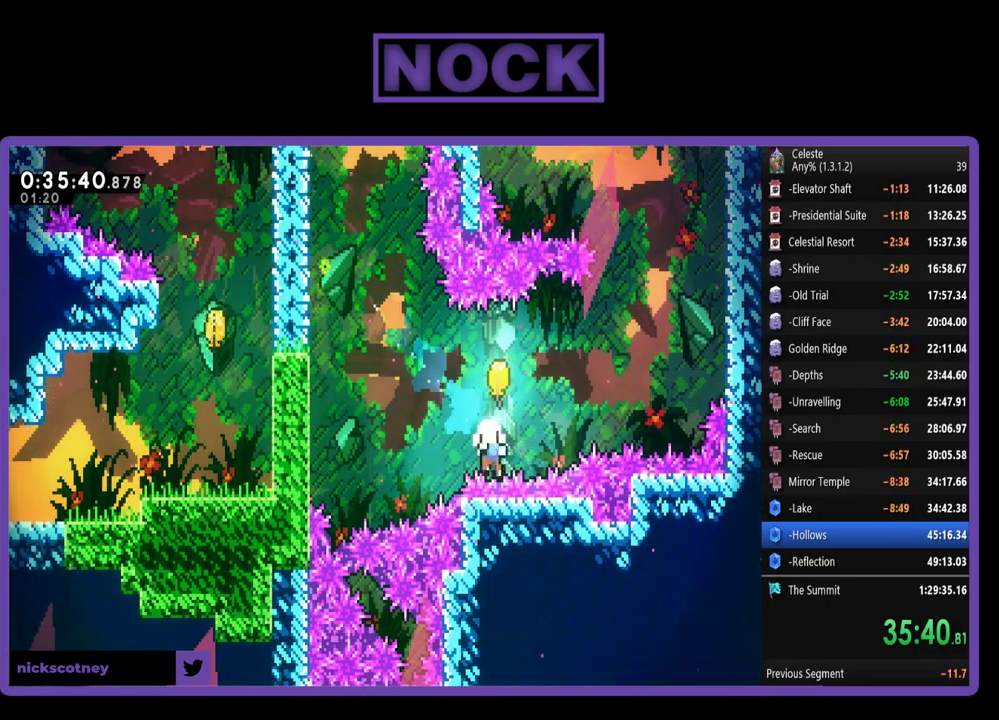
{"buttons": [], "left_stick": "center"}
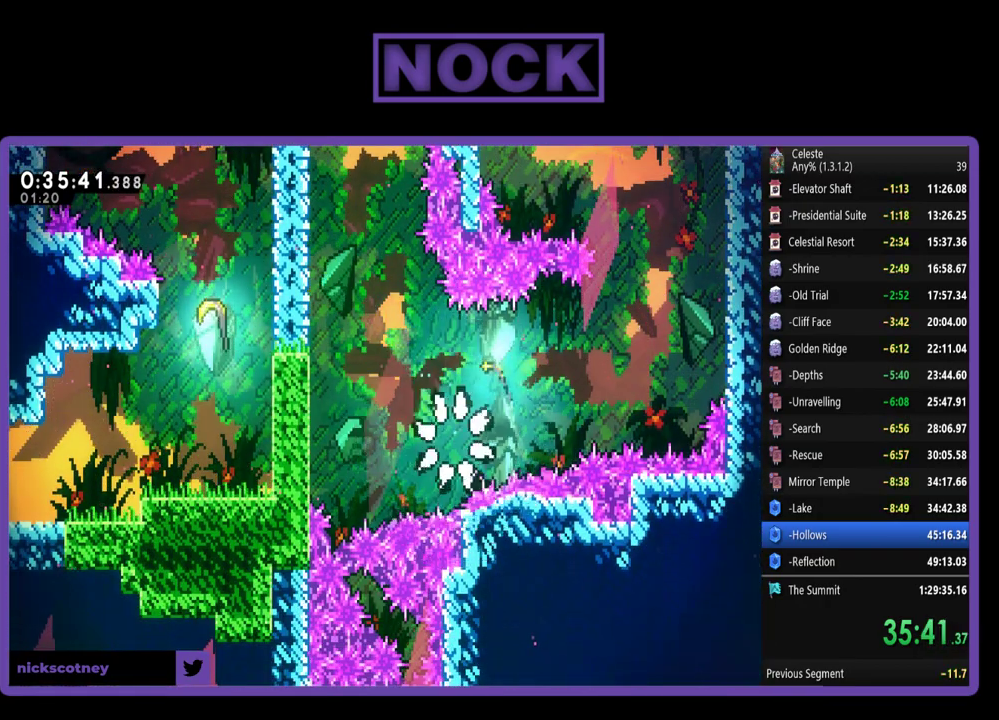
{"buttons": [], "left_stick": "center", "events": []}
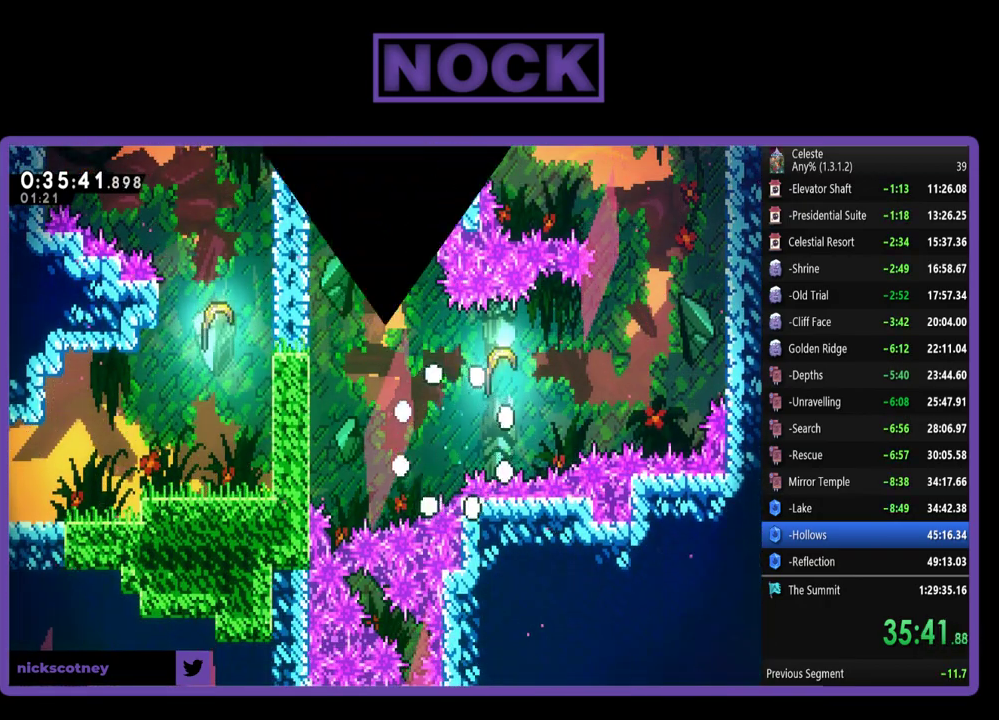
{"buttons": ["R2"], "left_stick": "center", "events": [[267, "R2", "down"]]}
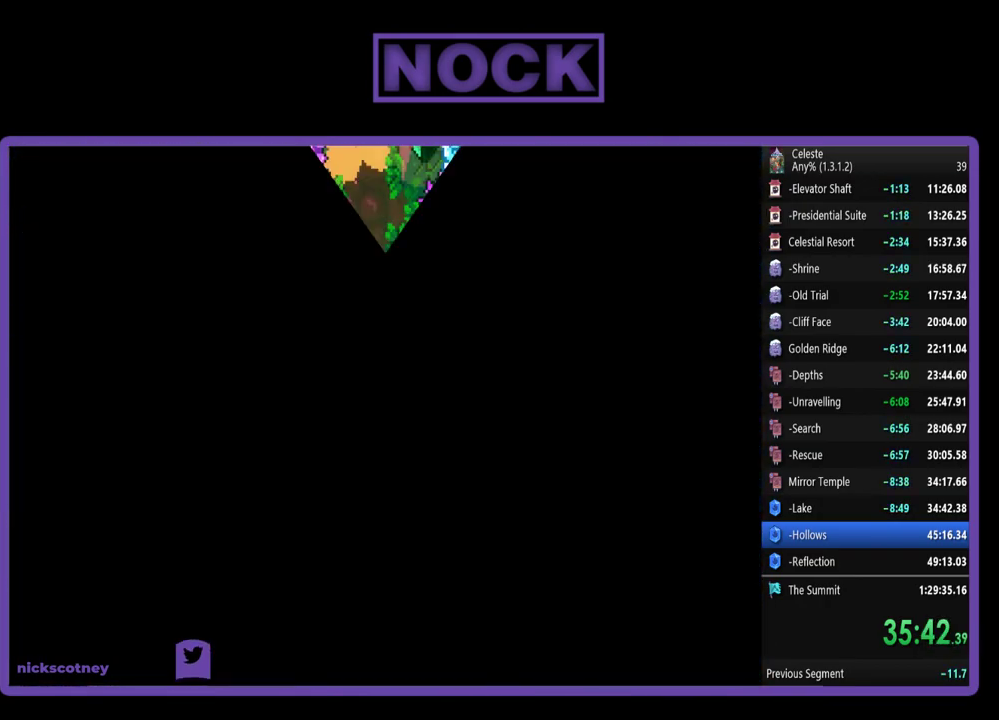
{"buttons": ["R2"], "left_stick": "up"}
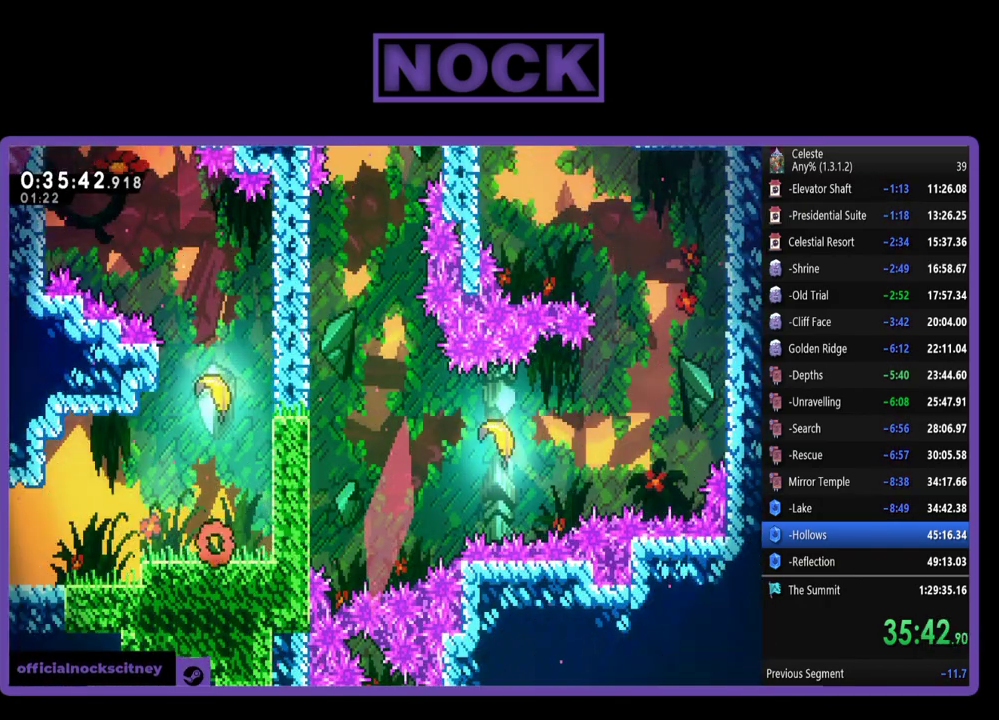
{"buttons": ["R2"], "left_stick": "up"}
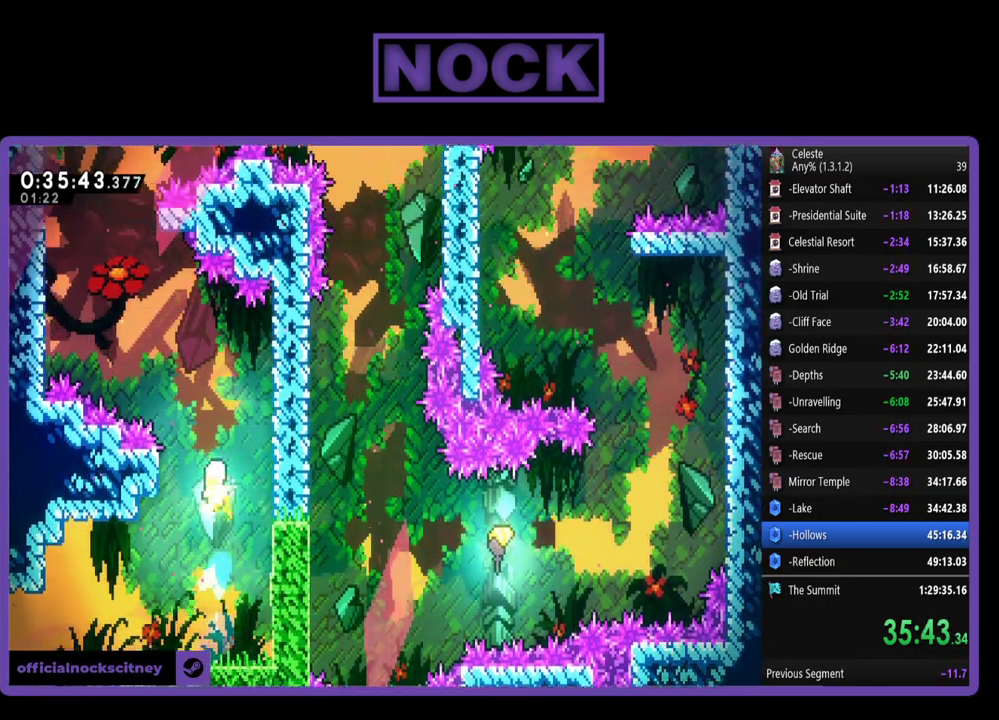
{"buttons": ["R2"], "left_stick": "up-left"}
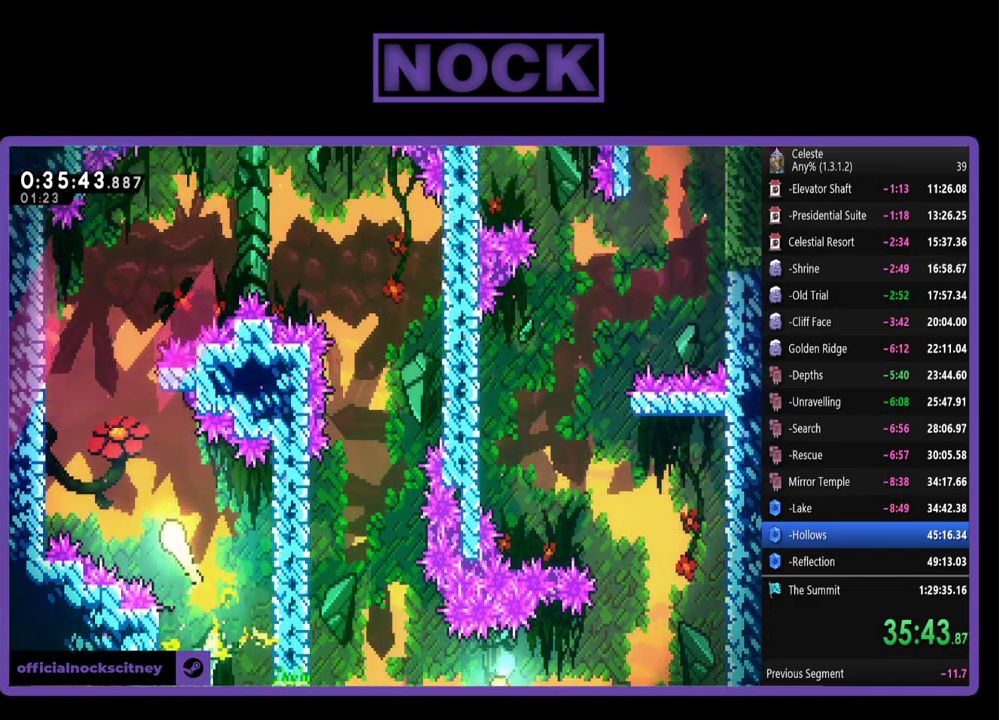
{"buttons": ["R2"], "left_stick": "up"}
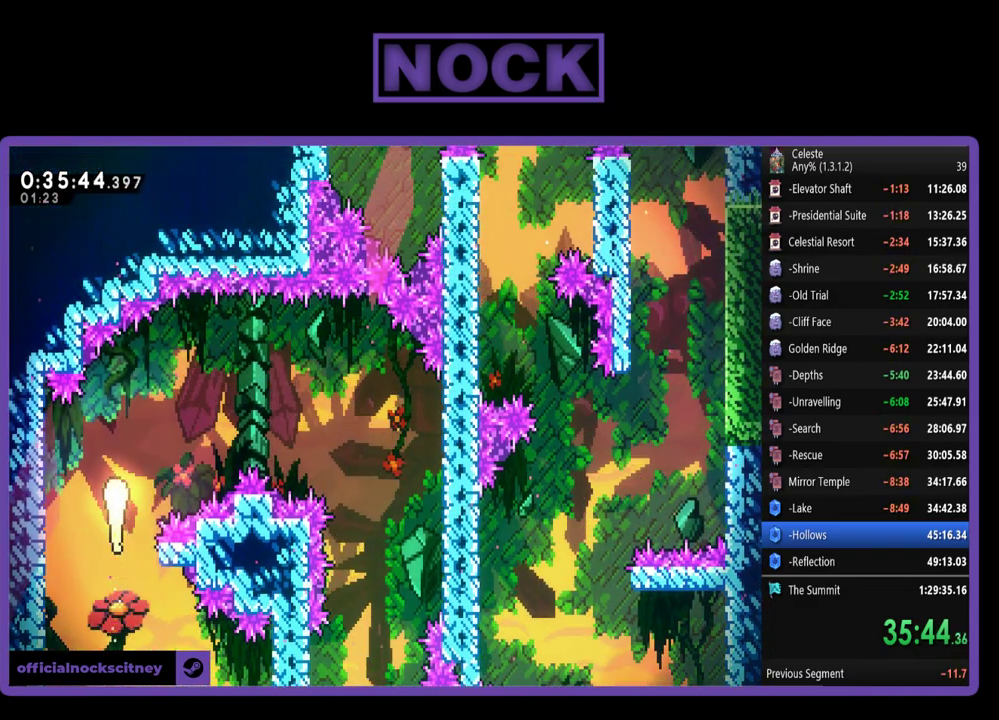
{"buttons": ["R2"], "left_stick": "right"}
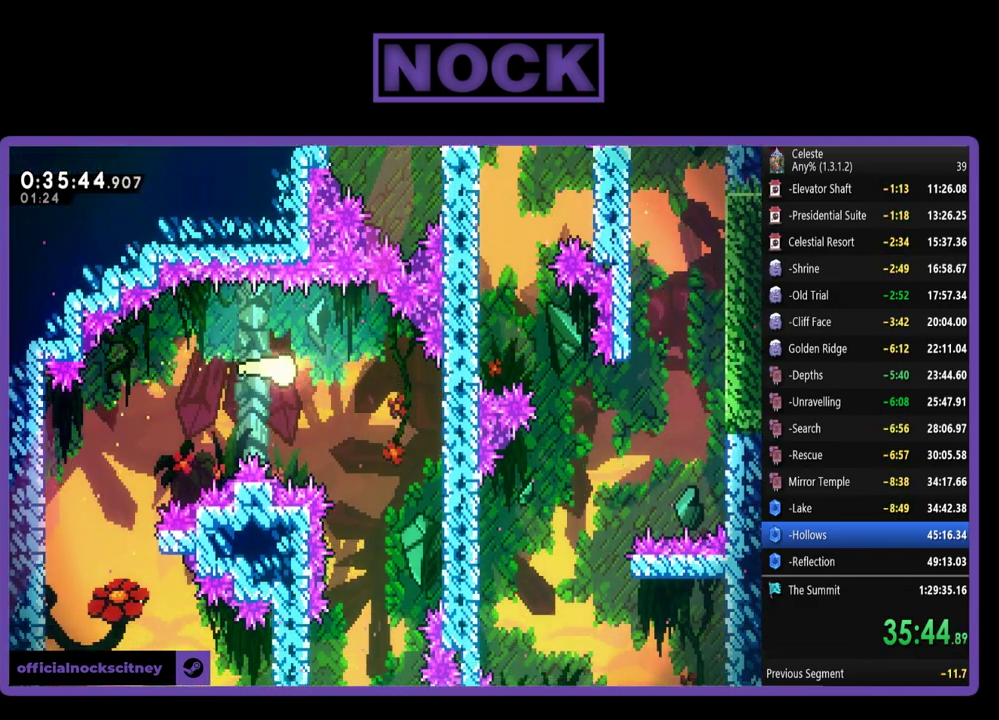
{"buttons": ["R2"], "left_stick": "down"}
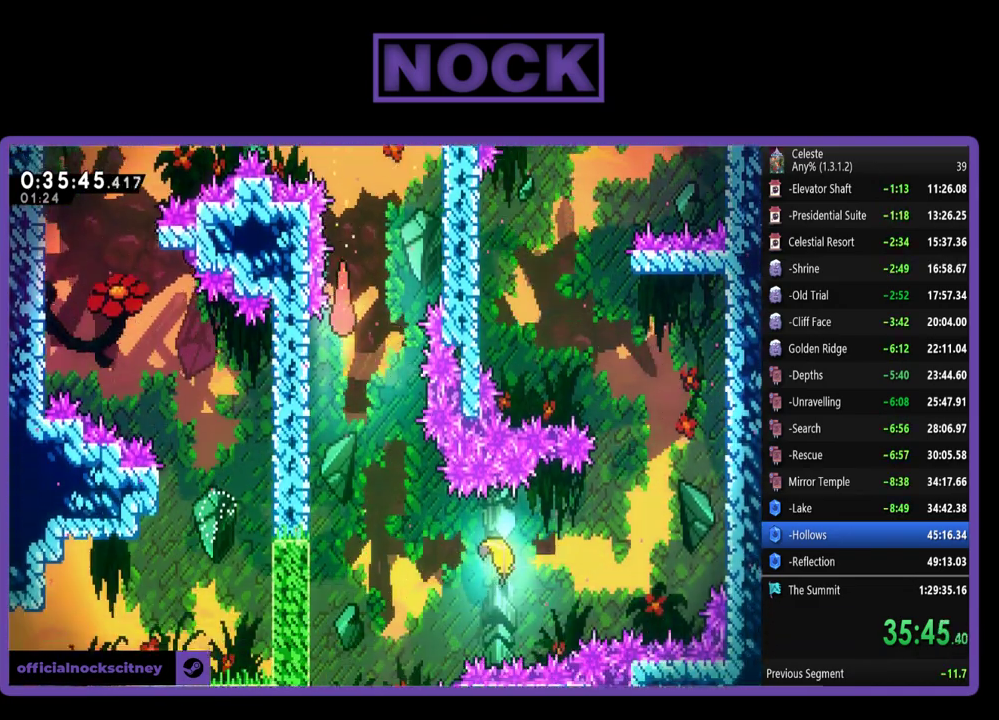
{"buttons": ["CIRCLE", "R2"], "left_stick": "down-right"}
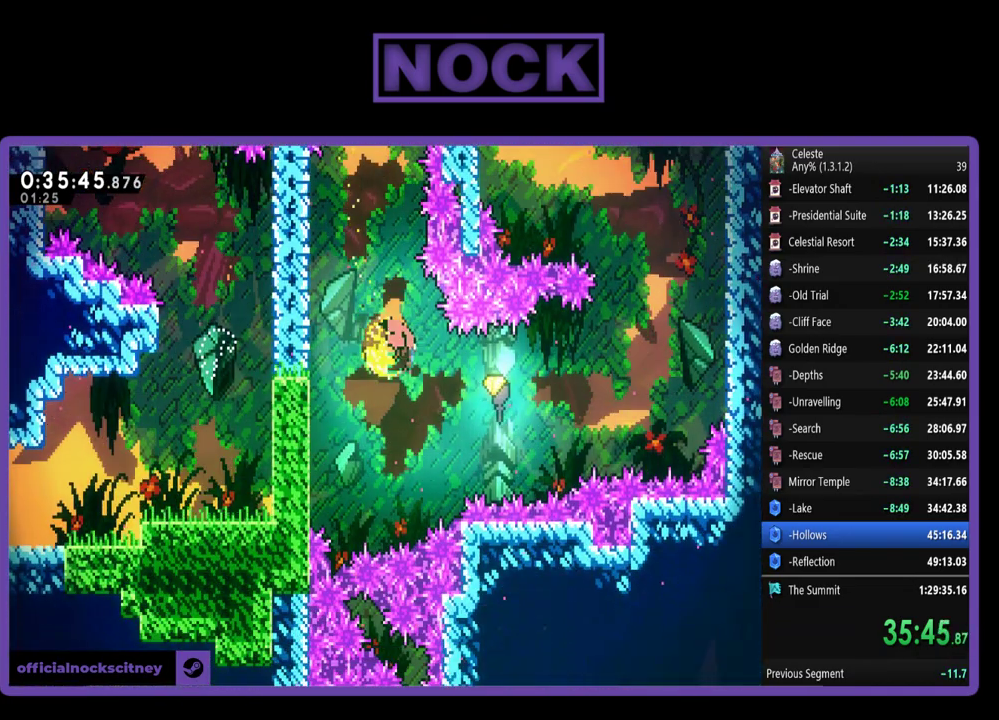
{"buttons": ["R2"], "left_stick": "right"}
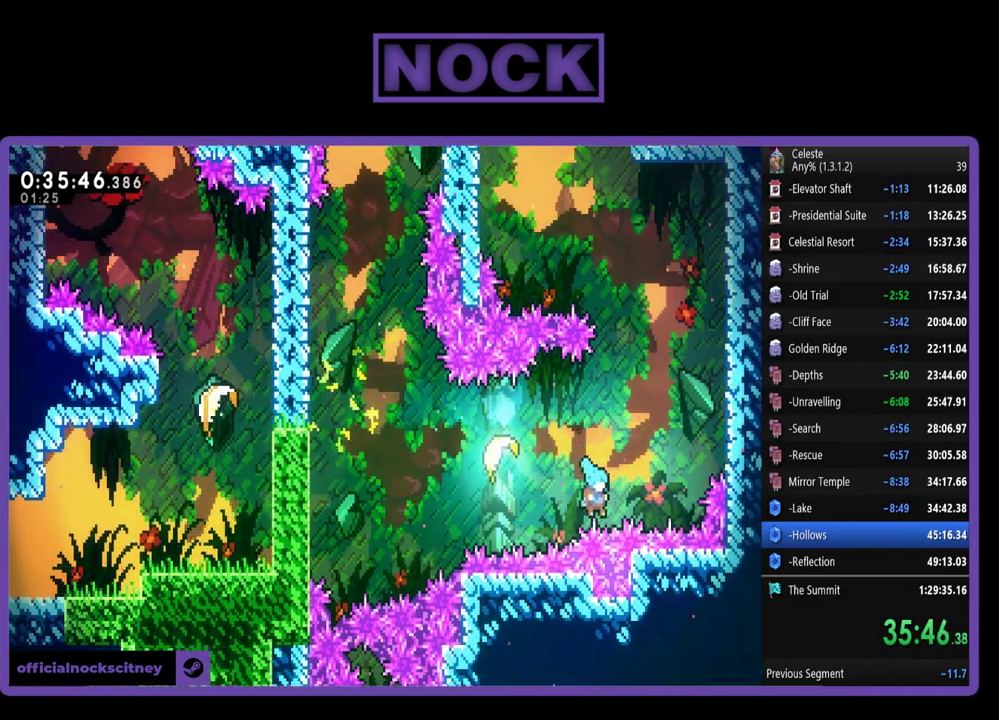
{"buttons": [], "left_stick": "center"}
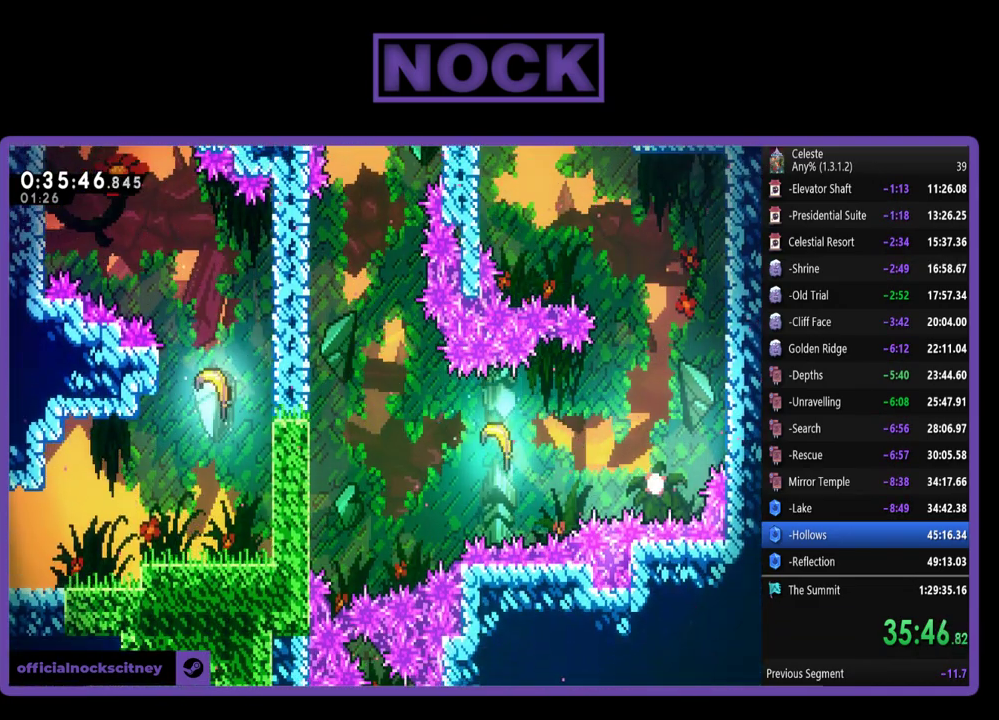
{"buttons": [], "left_stick": "center", "events": []}
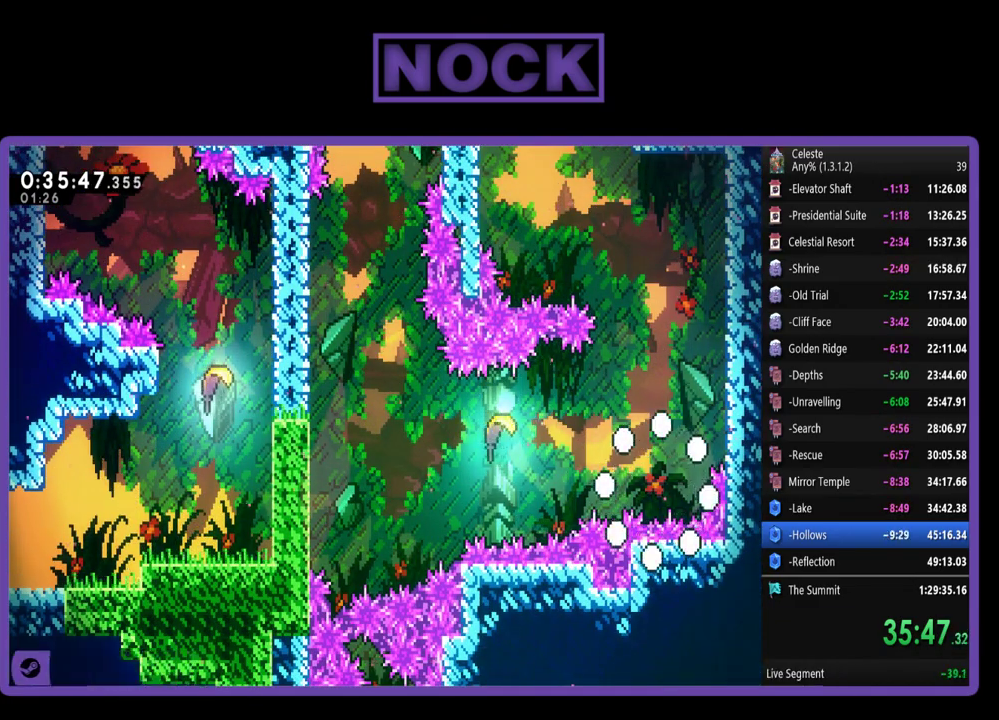
{"buttons": [], "left_stick": "center", "events": []}
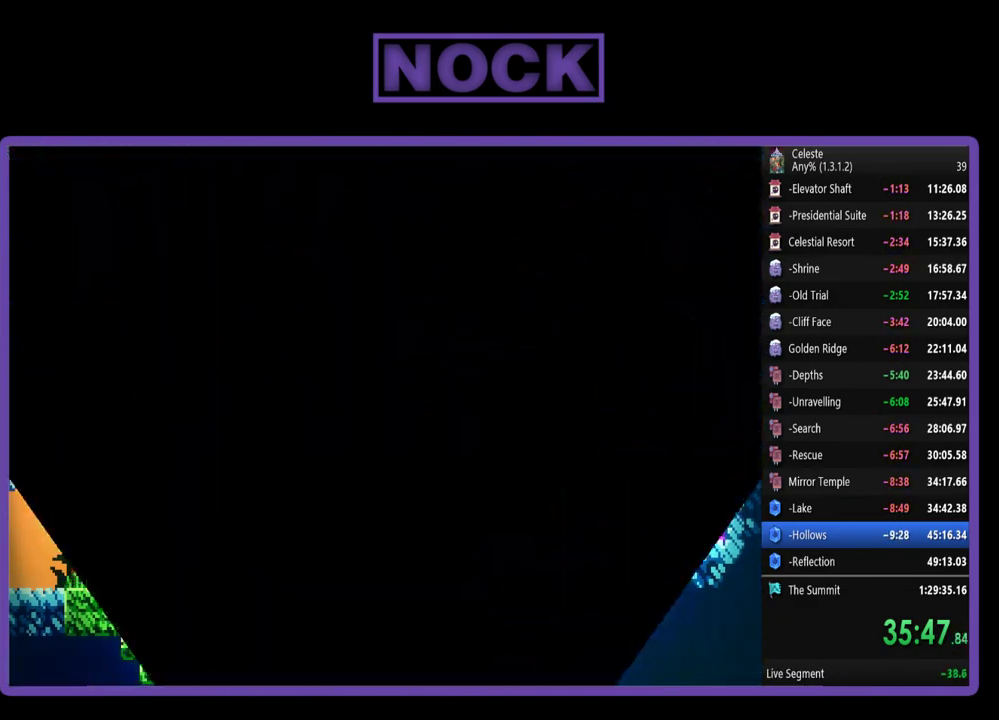
{"buttons": ["R2"], "left_stick": "center", "events": [[467, "R2", "down"]]}
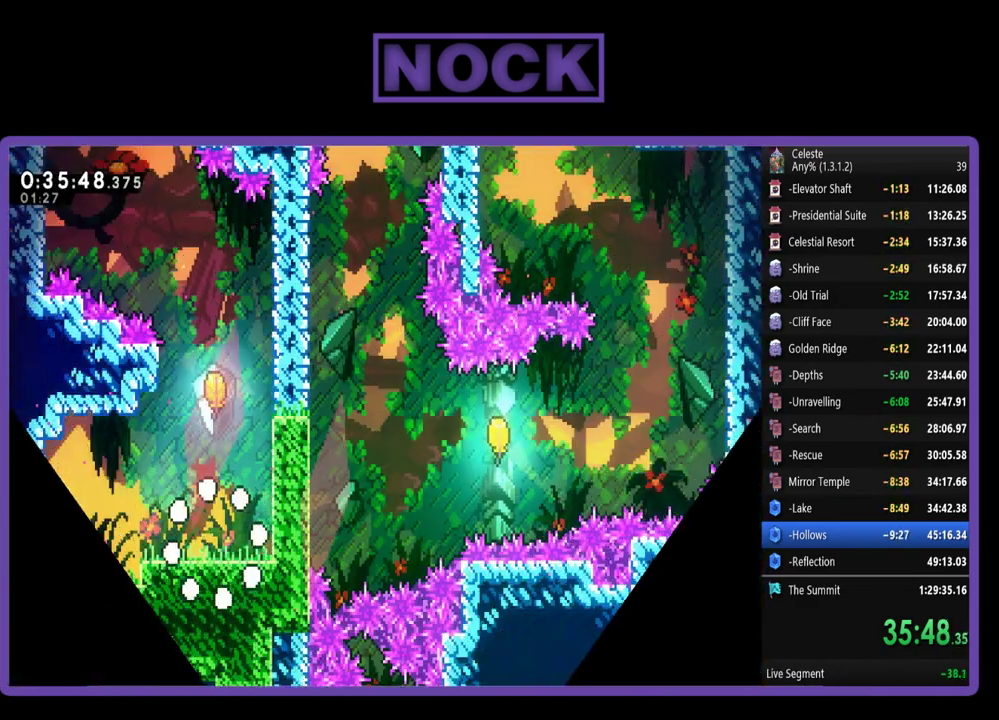
{"buttons": ["R2"], "left_stick": "up"}
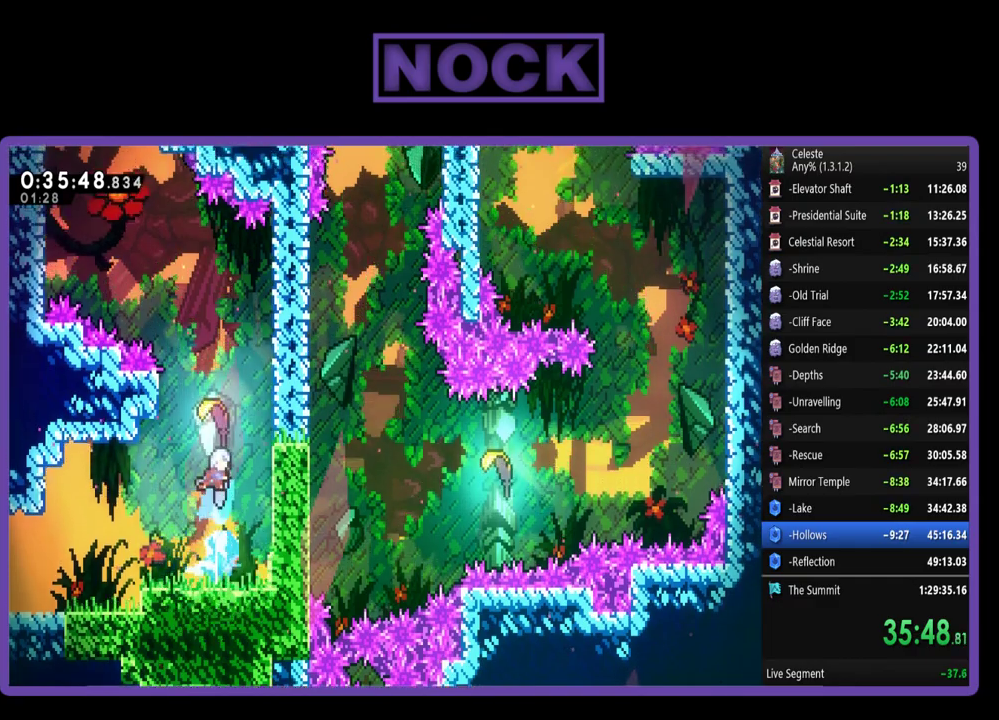
{"buttons": ["R2"], "left_stick": "up-left"}
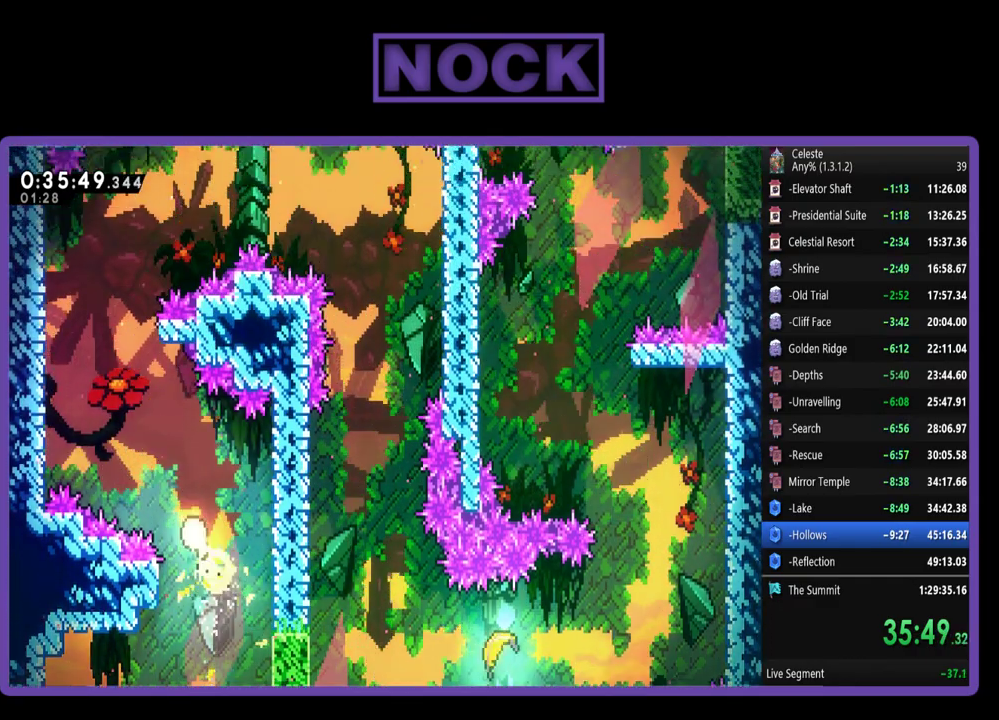
{"buttons": ["R2"], "left_stick": "up"}
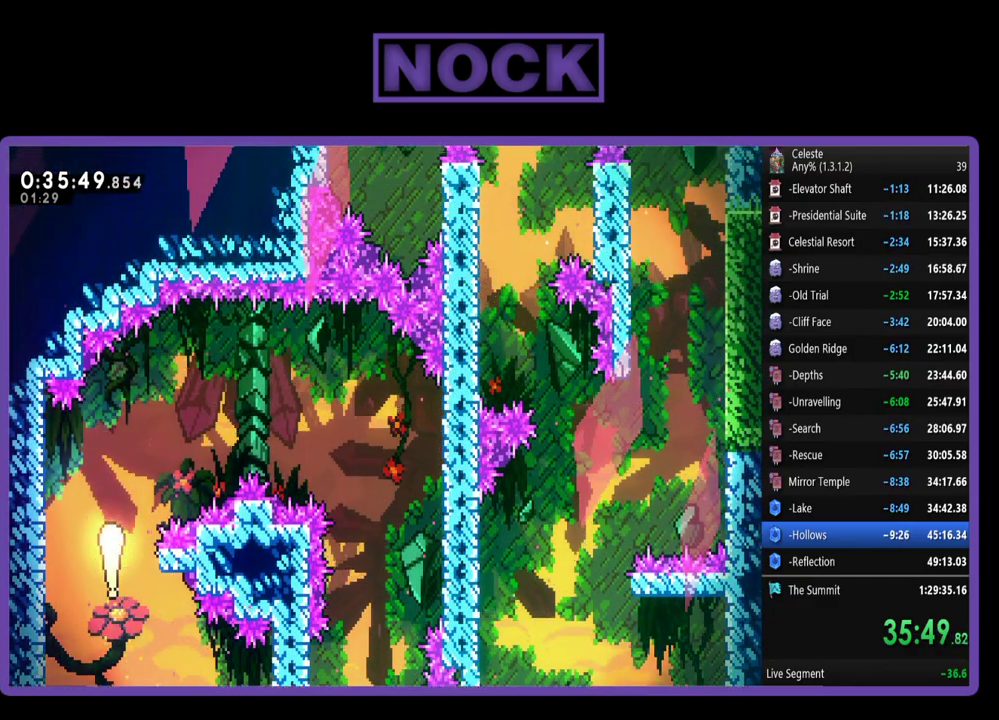
{"buttons": ["R2"], "left_stick": "right"}